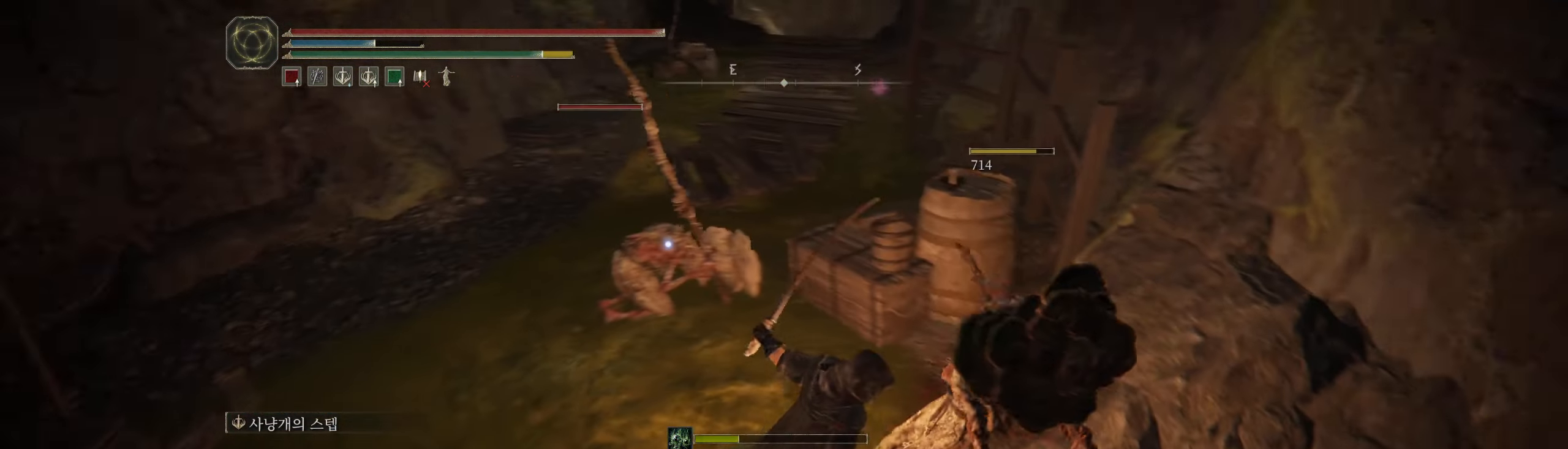
Gameplay with a controller (Xbox layout); each line is a JSON object with the inputs held at the frame after it (dt_ms = milliseconds from this image to that frame). "events" lists button and stick changes between this image and that frame as [ms after this image, input, new state], when the widget could be followed in between. Not read: DPAD_DOWN DPAD_LEFT DPAD_RIGHT DPAD_UP L1 L3 R1 R3 TOUCHPAD other_buttons right_stick.
{"dt_ms": 1000, "buttons": [], "left_stick": "center"}
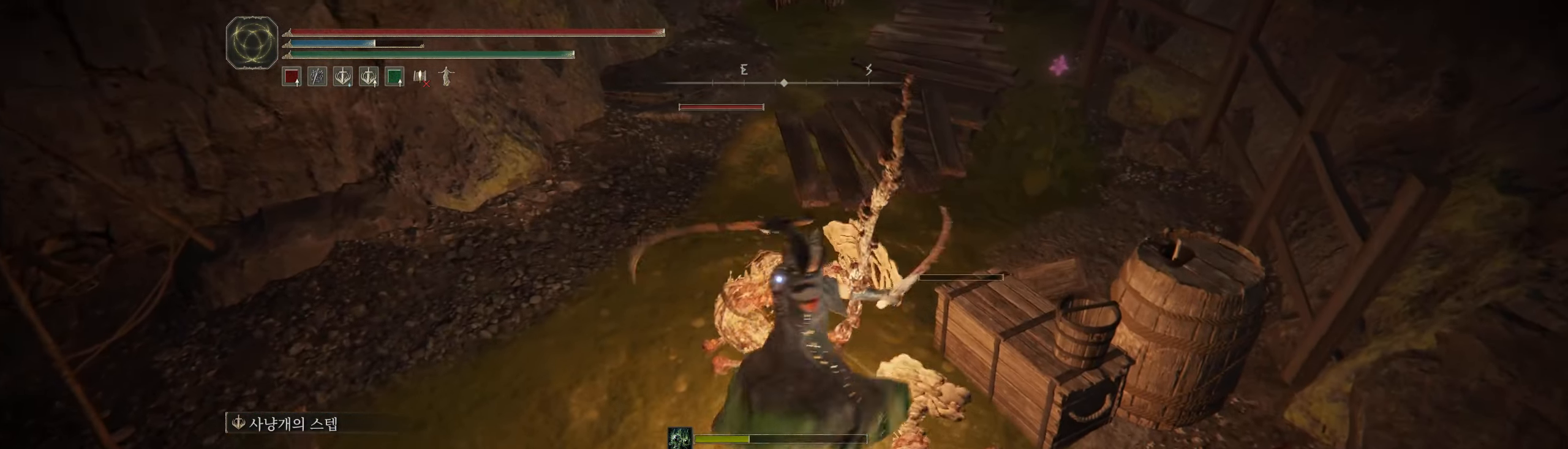
{"dt_ms": 500, "buttons": [], "left_stick": "up", "events": [[500, "left_stick", "up"]]}
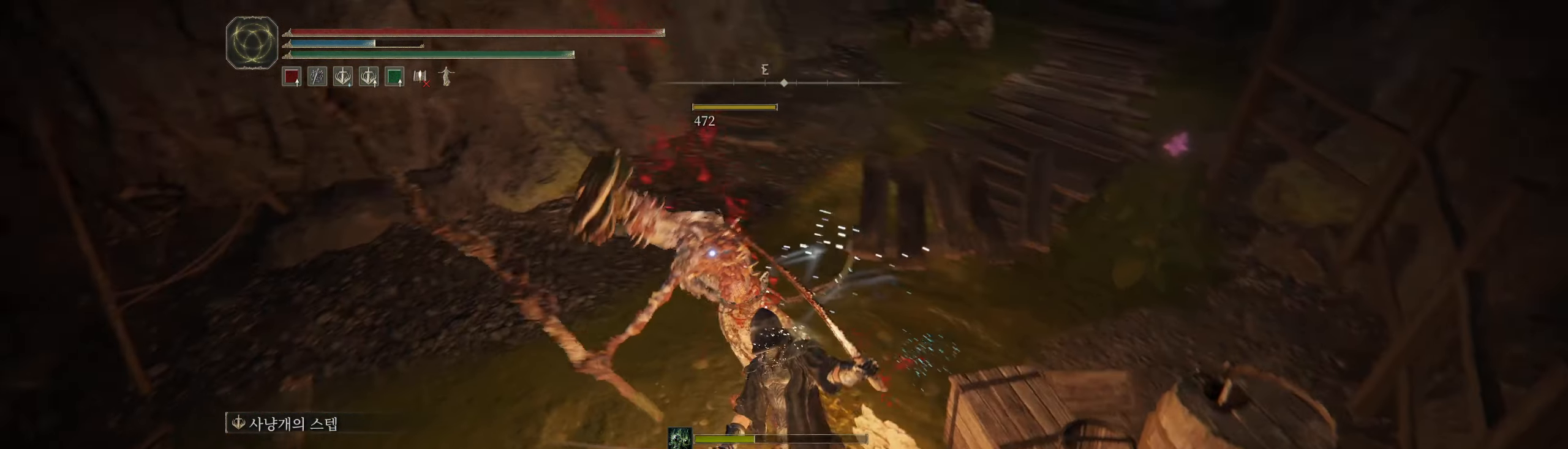
{"dt_ms": 500, "buttons": [], "left_stick": "up-right", "events": [[283, "left_stick", "up-right"]]}
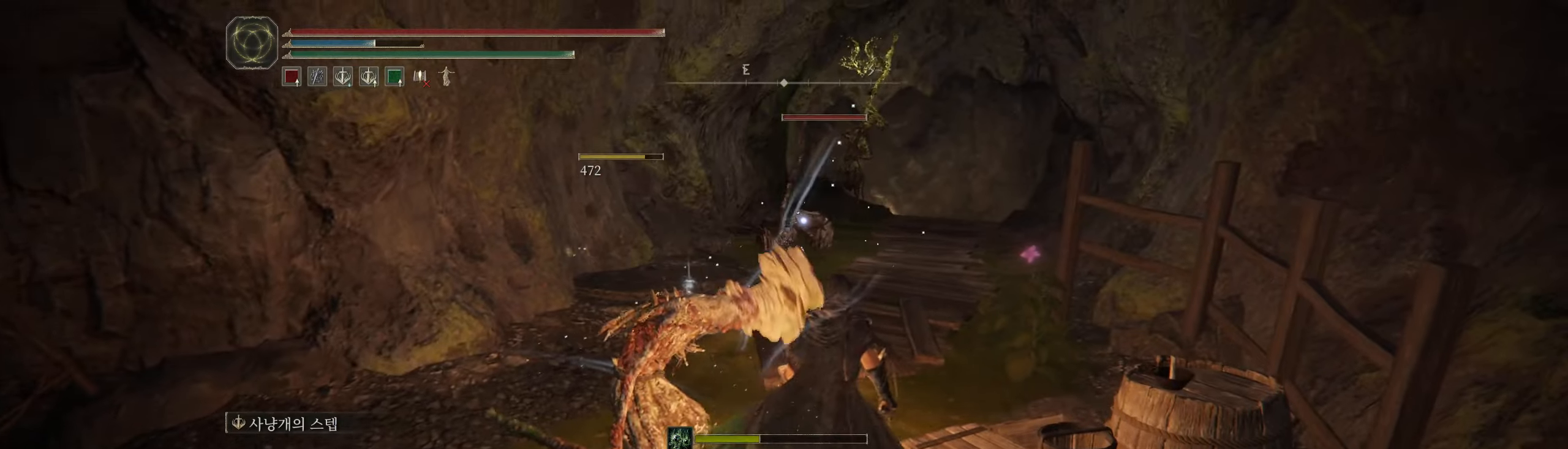
{"dt_ms": 500, "buttons": [], "left_stick": "up-right", "events": []}
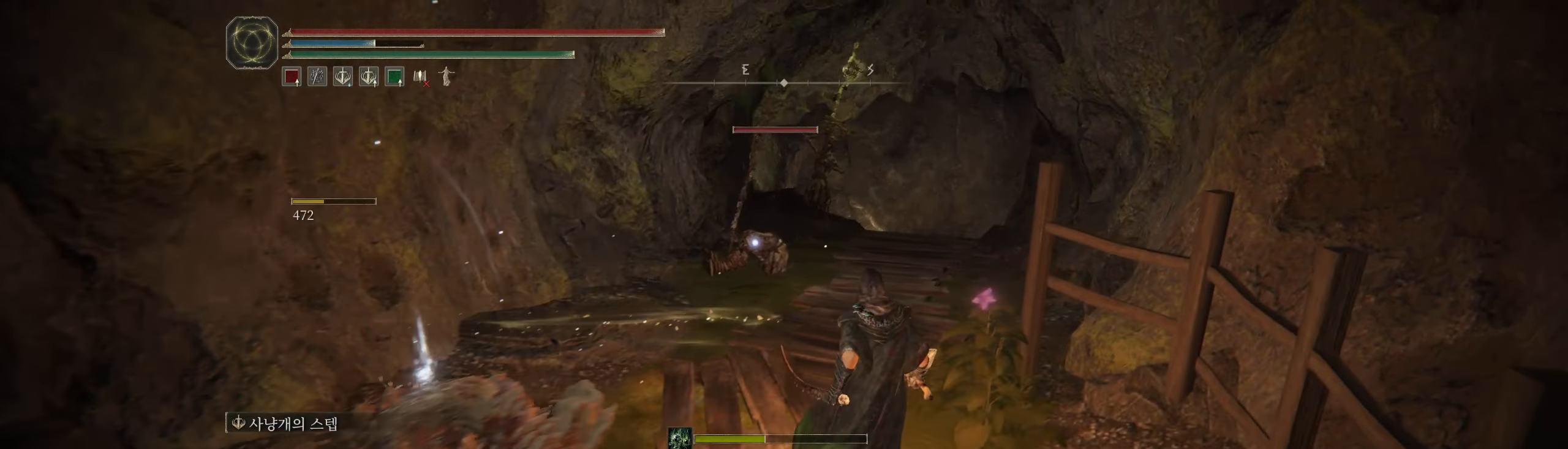
{"dt_ms": 500, "buttons": [], "left_stick": "up", "events": [[17, "Y", "down"], [84, "Y", "up"], [300, "left_stick", "up"], [334, "Y", "down"], [384, "Y", "up"]]}
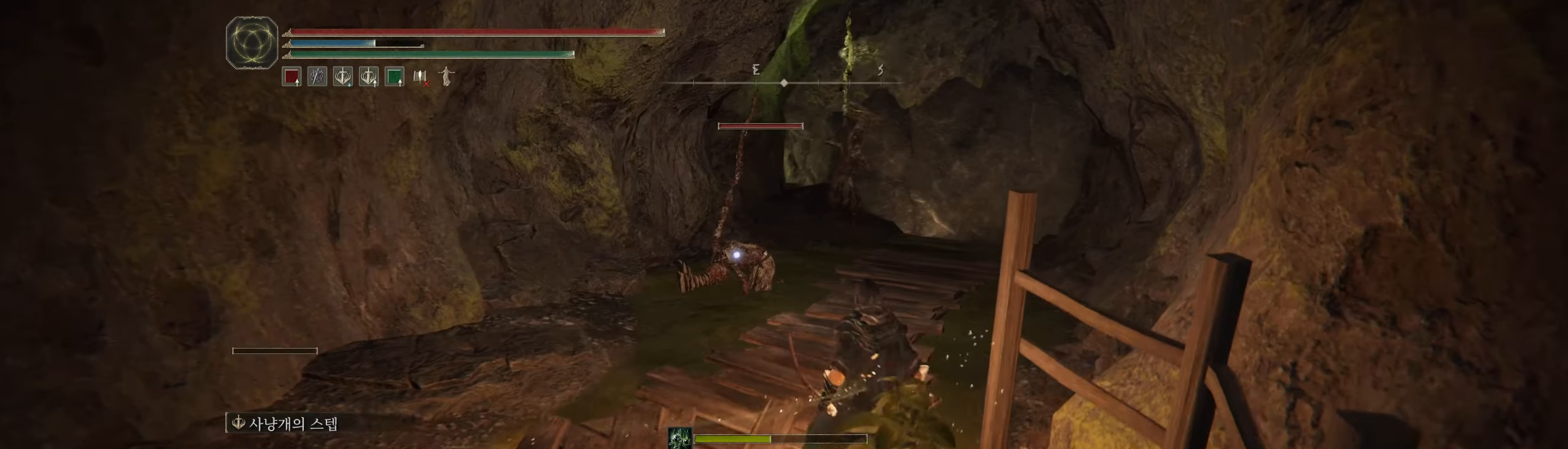
{"dt_ms": 500, "buttons": [], "left_stick": "up", "events": []}
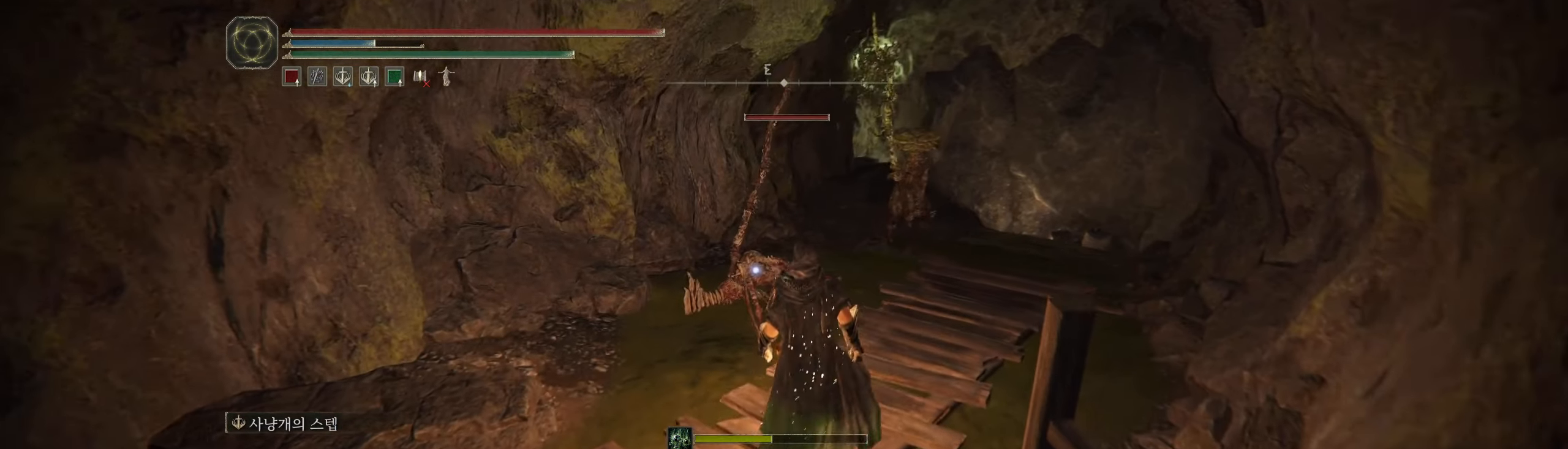
{"dt_ms": 500, "buttons": [], "left_stick": "up-right", "events": [[284, "left_stick", "up-right"]]}
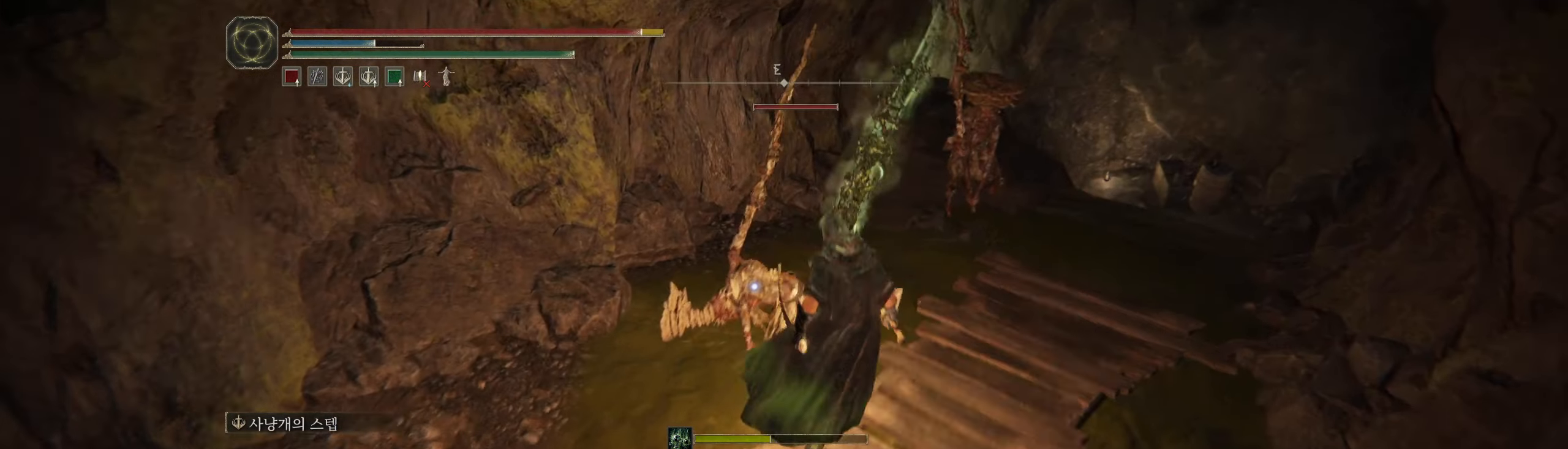
{"dt_ms": 500, "buttons": [], "left_stick": "up-right", "events": []}
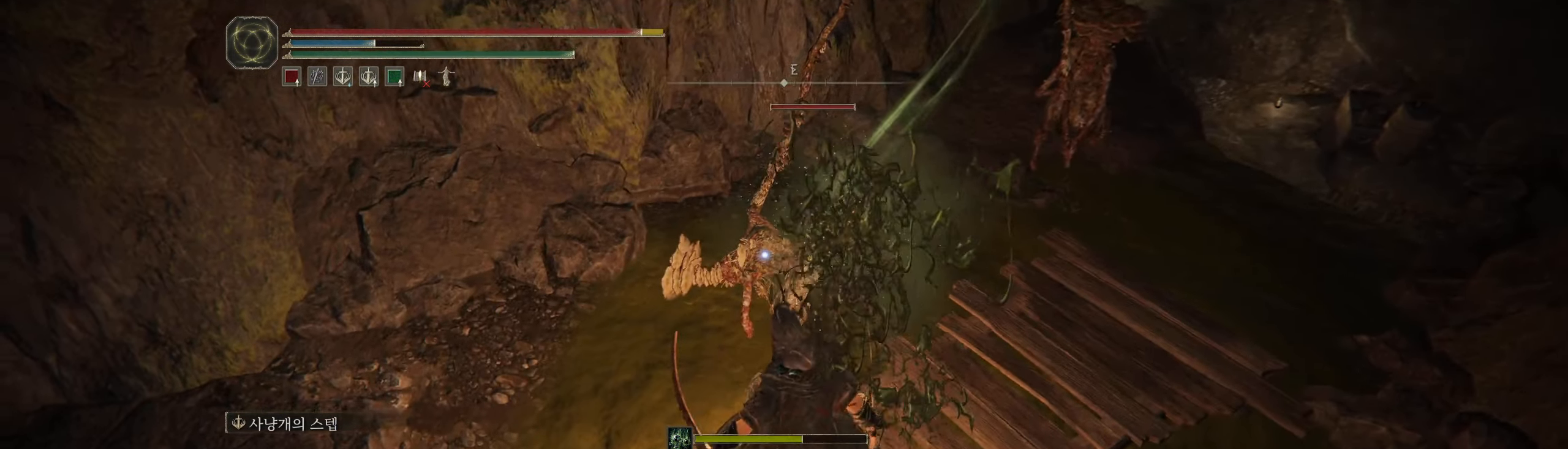
{"dt_ms": 500, "buttons": [], "left_stick": "up", "events": [[484, "left_stick", "up"]]}
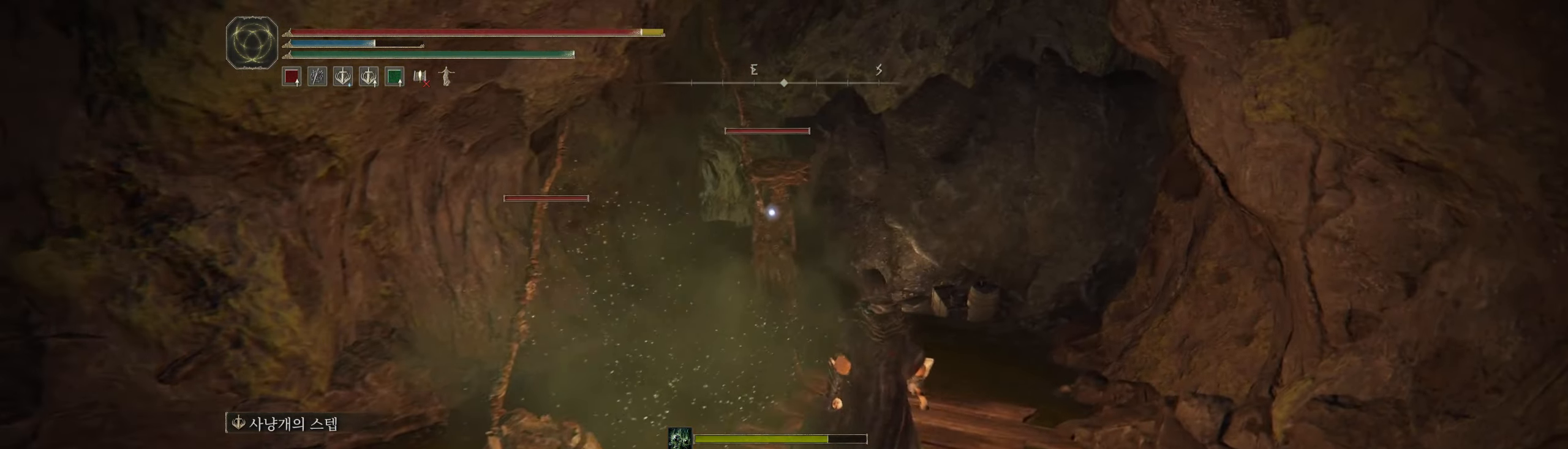
{"dt_ms": 500, "buttons": ["L2"], "left_stick": "up", "events": [[467, "L2", "down"]]}
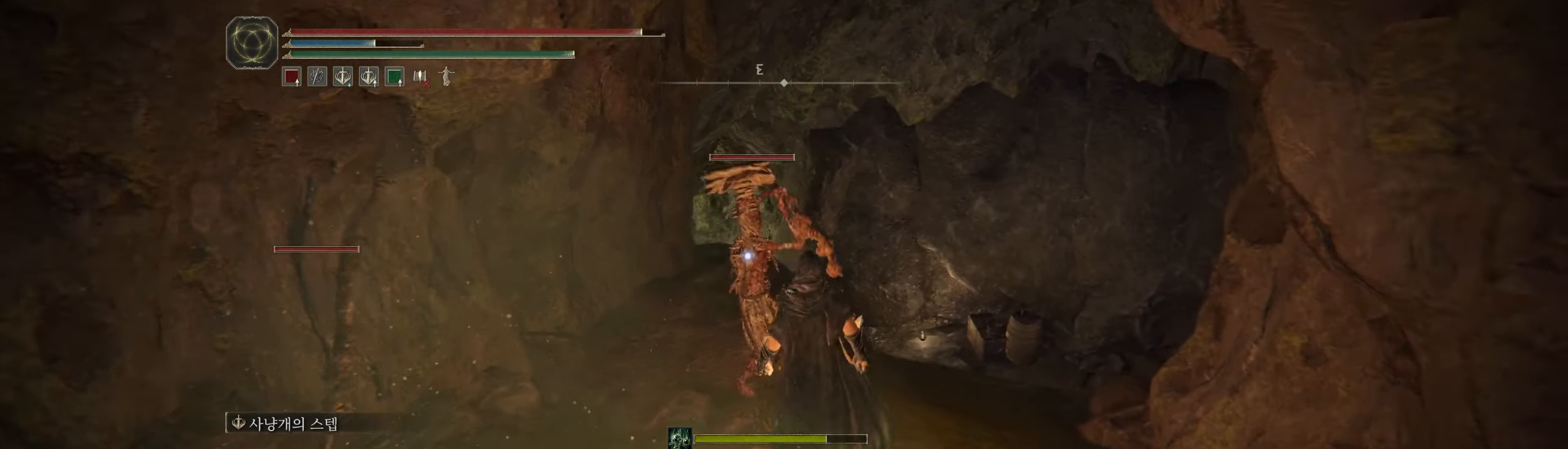
{"dt_ms": 500, "buttons": ["L2"], "left_stick": "center", "events": [[84, "L2", "up"], [150, "left_stick", "center"], [500, "L2", "down"]]}
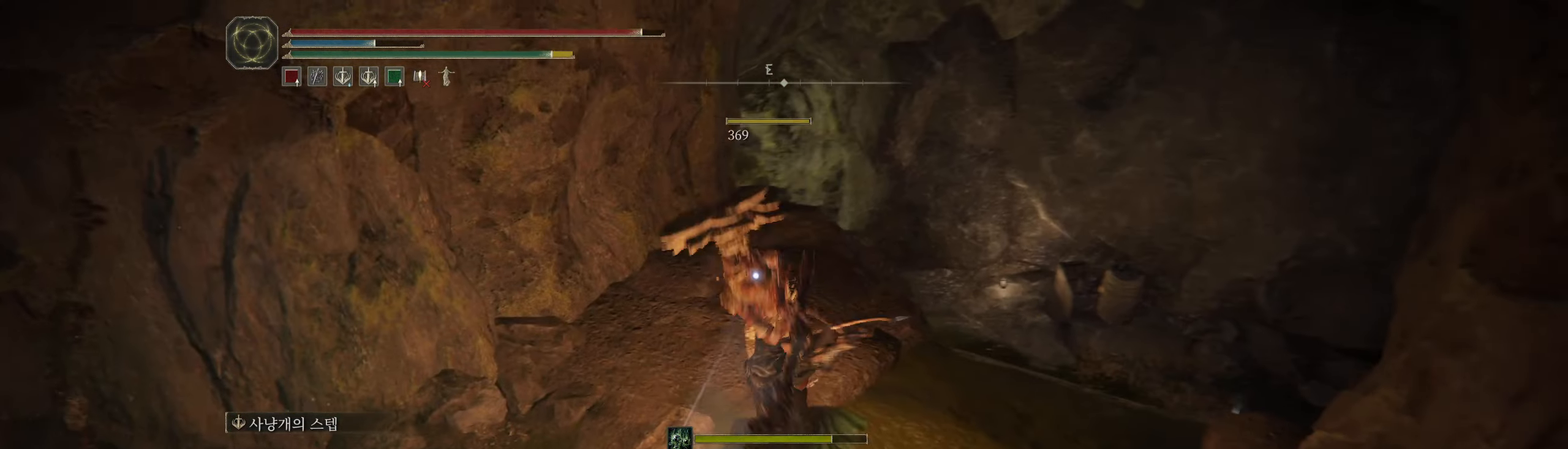
{"dt_ms": 500, "buttons": [], "left_stick": "center", "events": [[50, "L2", "up"], [117, "L2", "down"], [217, "L2", "up"]]}
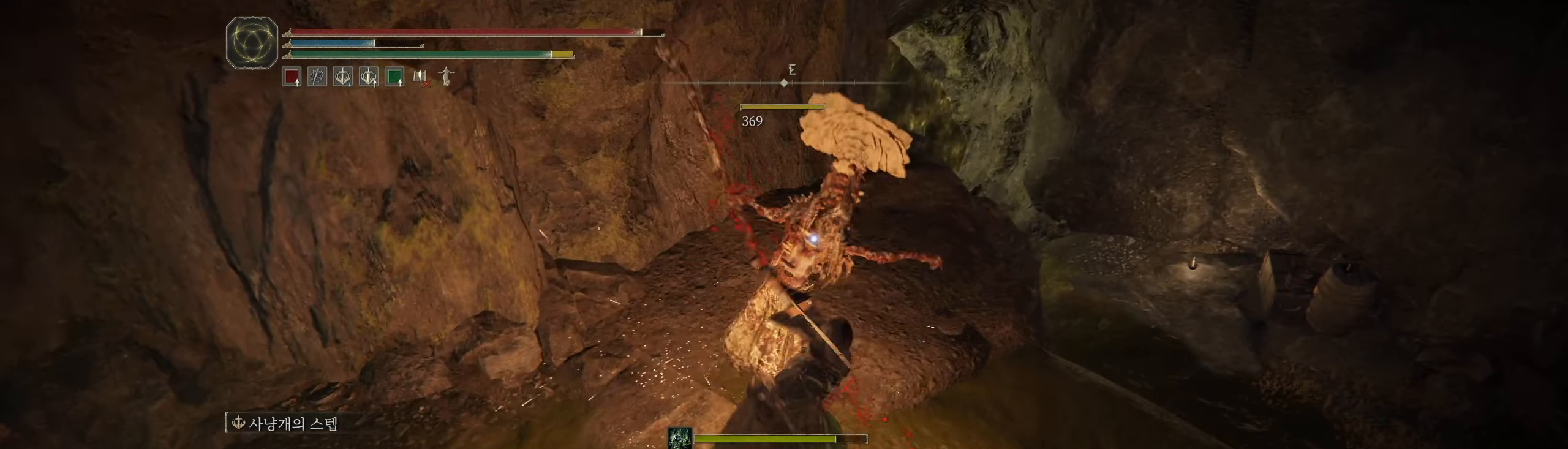
{"dt_ms": 500, "buttons": [], "left_stick": "left", "events": [[384, "R2", "down"], [400, "R2", "up"], [400, "left_stick", "left"]]}
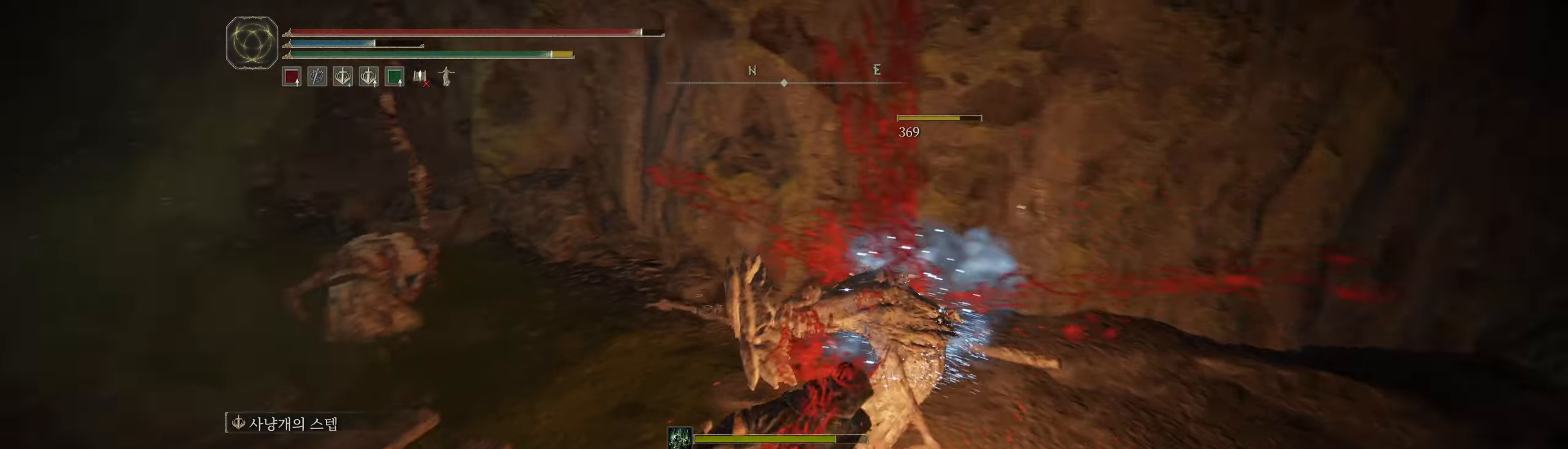
{"dt_ms": 500, "buttons": [], "left_stick": "up-left", "events": [[366, "left_stick", "up-left"]]}
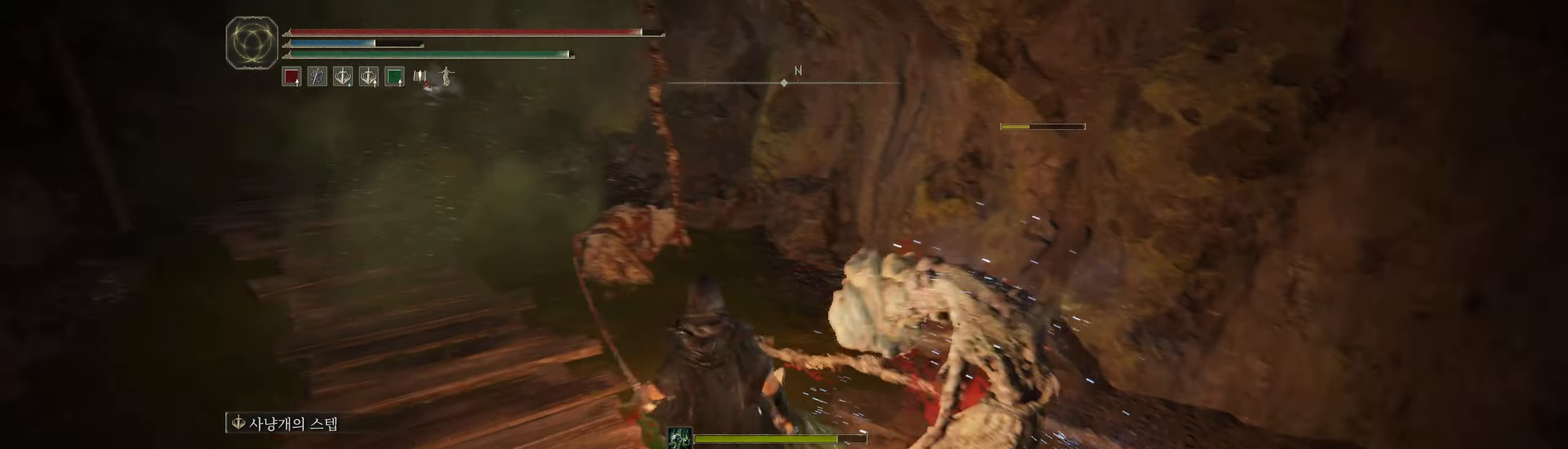
{"dt_ms": 500, "buttons": [], "left_stick": "up-left", "events": []}
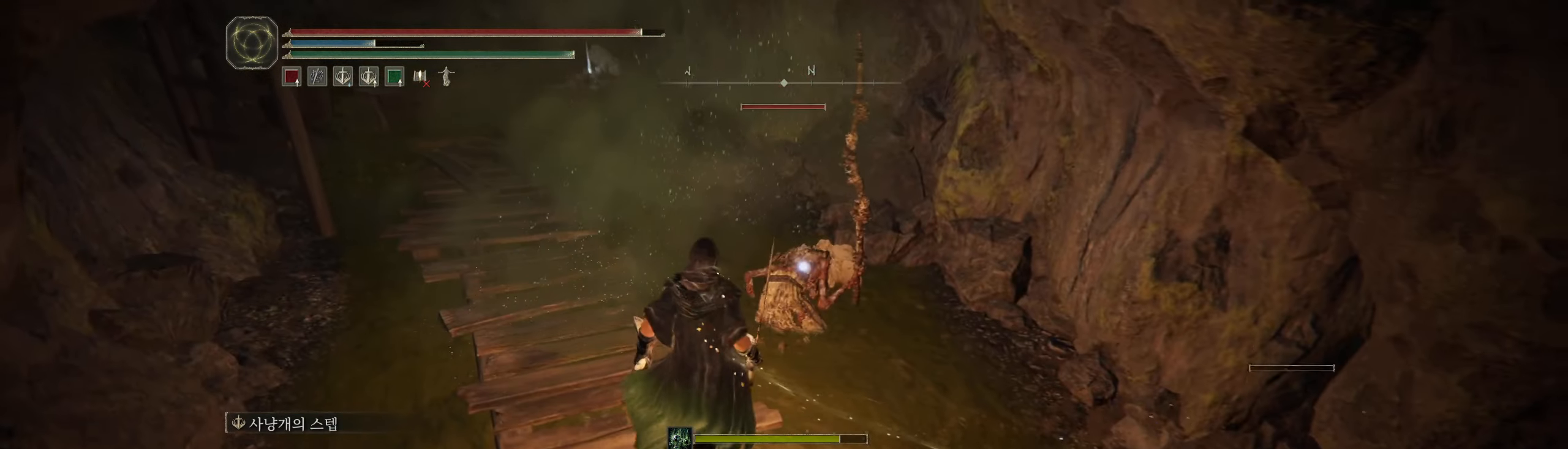
{"dt_ms": 500, "buttons": [], "left_stick": "center", "events": [[100, "left_stick", "center"], [183, "L2", "down"], [316, "L2", "up"]]}
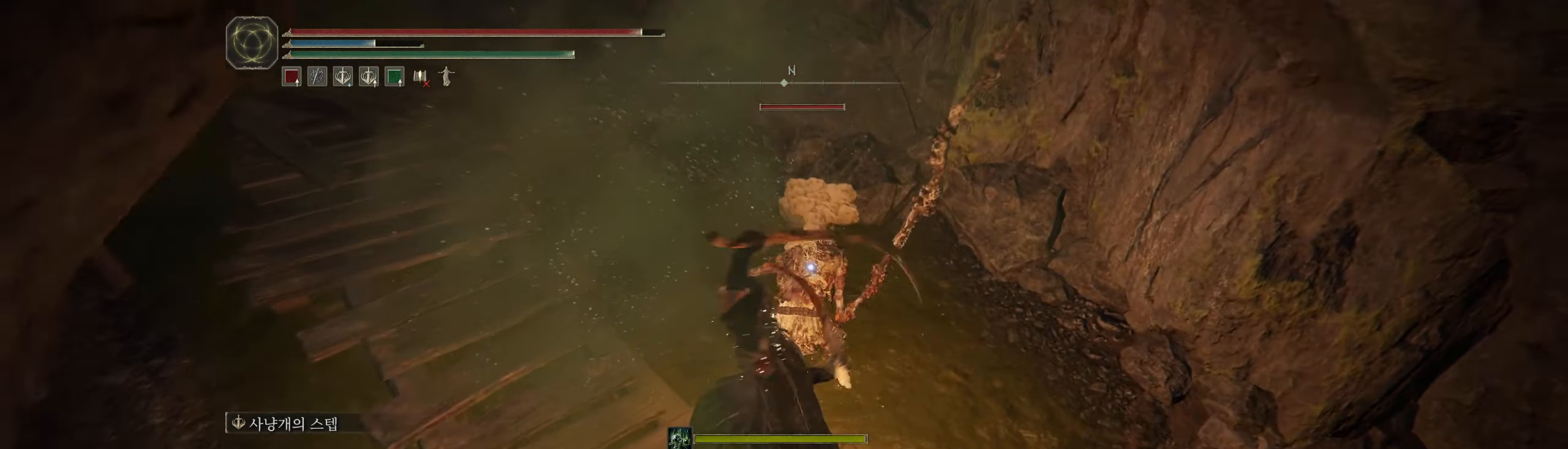
{"dt_ms": 500, "buttons": [], "left_stick": "center", "events": []}
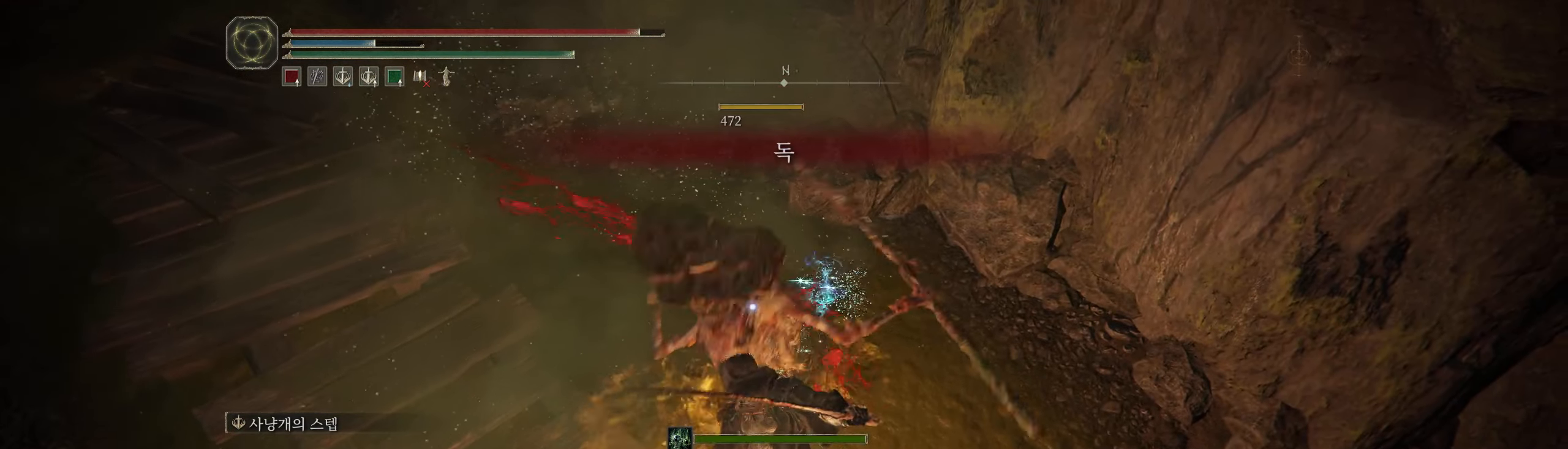
{"dt_ms": 500, "buttons": [], "left_stick": "left", "events": [[50, "left_stick", "left"]]}
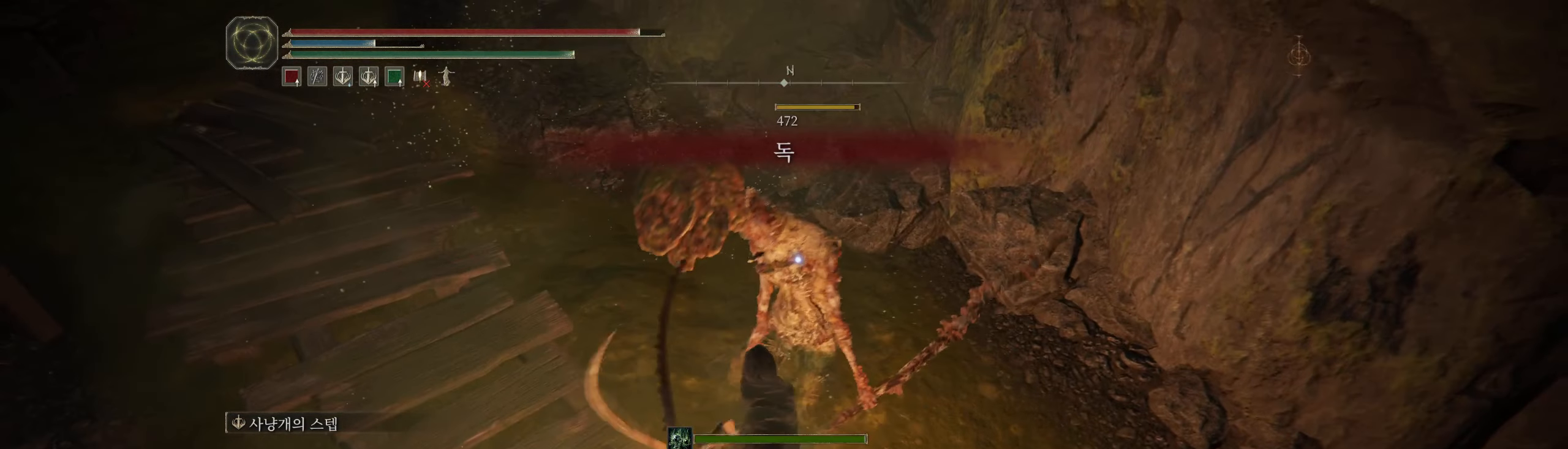
{"dt_ms": 500, "buttons": [], "left_stick": "center", "events": [[183, "left_stick", "up-left"], [466, "left_stick", "center"]]}
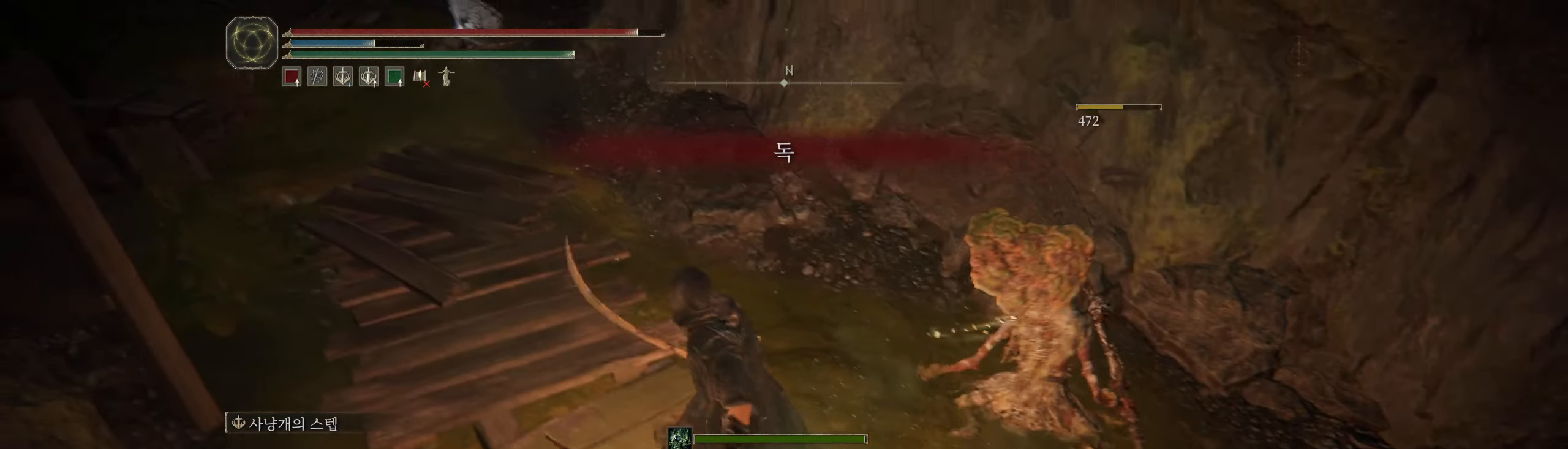
{"dt_ms": 500, "buttons": [], "left_stick": "center", "events": []}
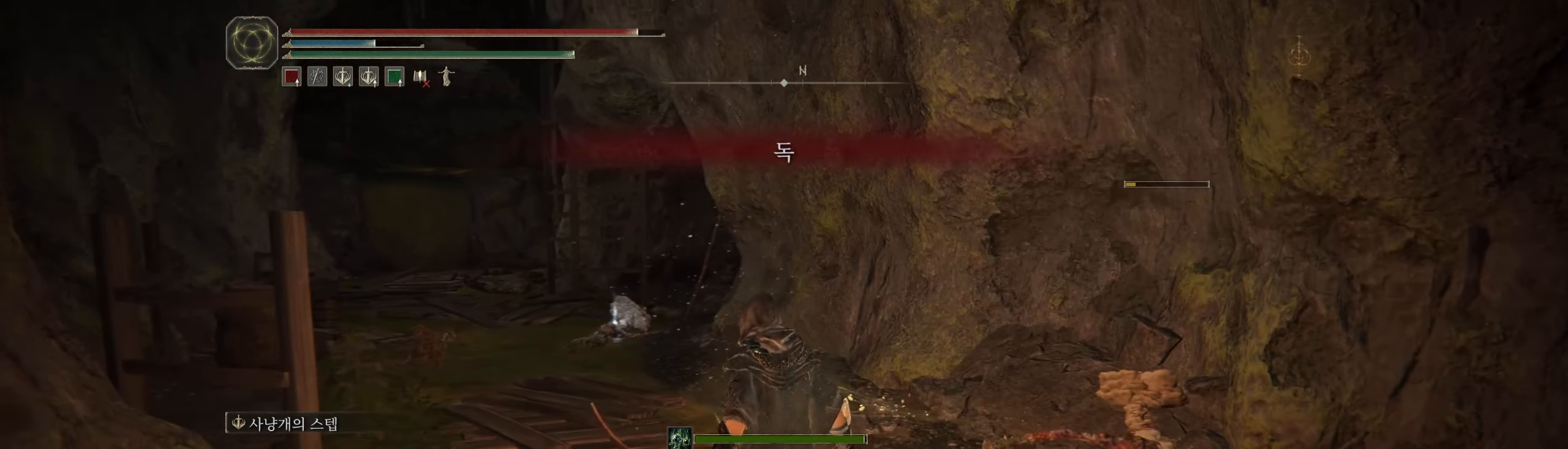
{"dt_ms": 500, "buttons": [], "left_stick": "up-left", "events": [[366, "left_stick", "up-left"]]}
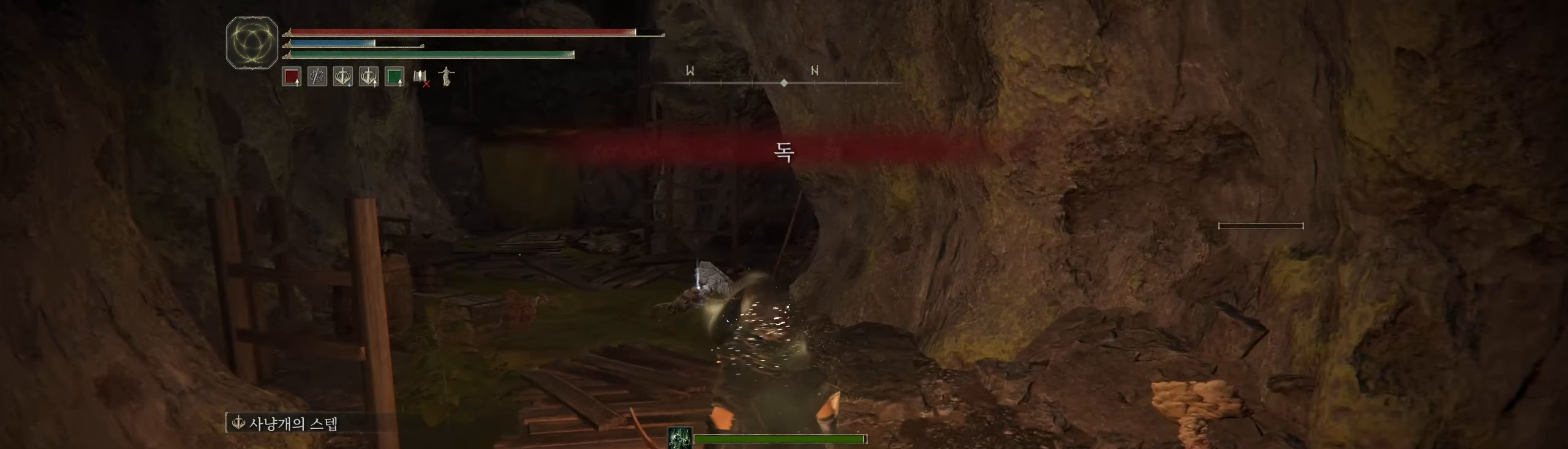
{"dt_ms": 500, "buttons": [], "left_stick": "up-left", "events": []}
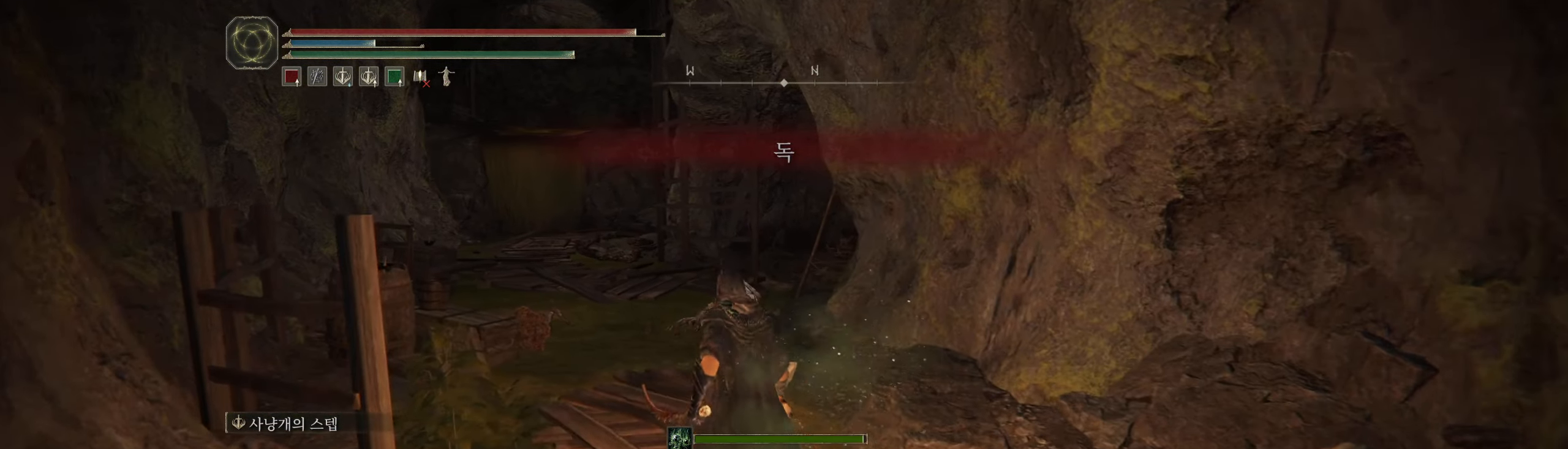
{"dt_ms": 500, "buttons": [], "left_stick": "up-left", "events": []}
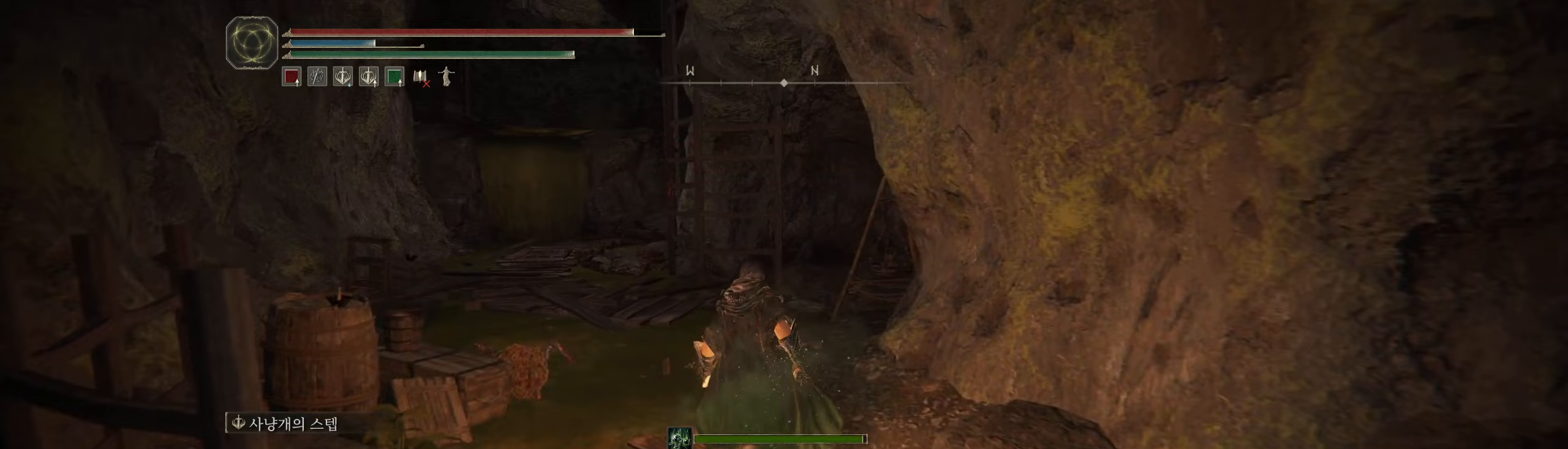
{"dt_ms": 500, "buttons": [], "left_stick": "up", "events": [[67, "left_stick", "up"]]}
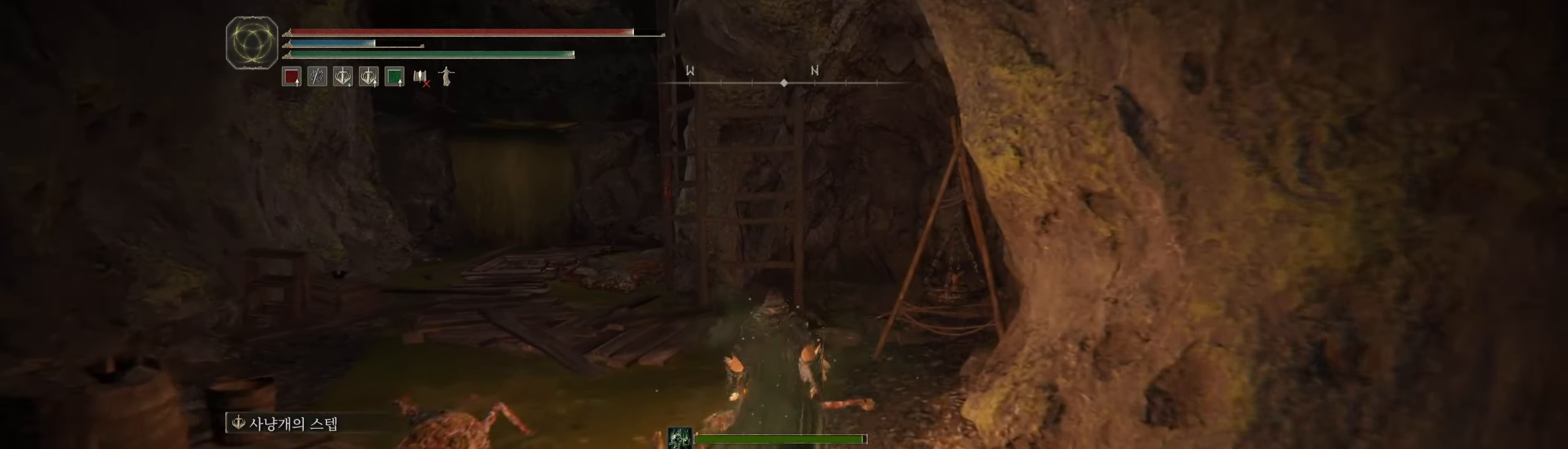
{"dt_ms": 500, "buttons": [], "left_stick": "up", "events": [[100, "Y", "down"], [150, "Y", "up"], [400, "Y", "down"], [500, "Y", "up"]]}
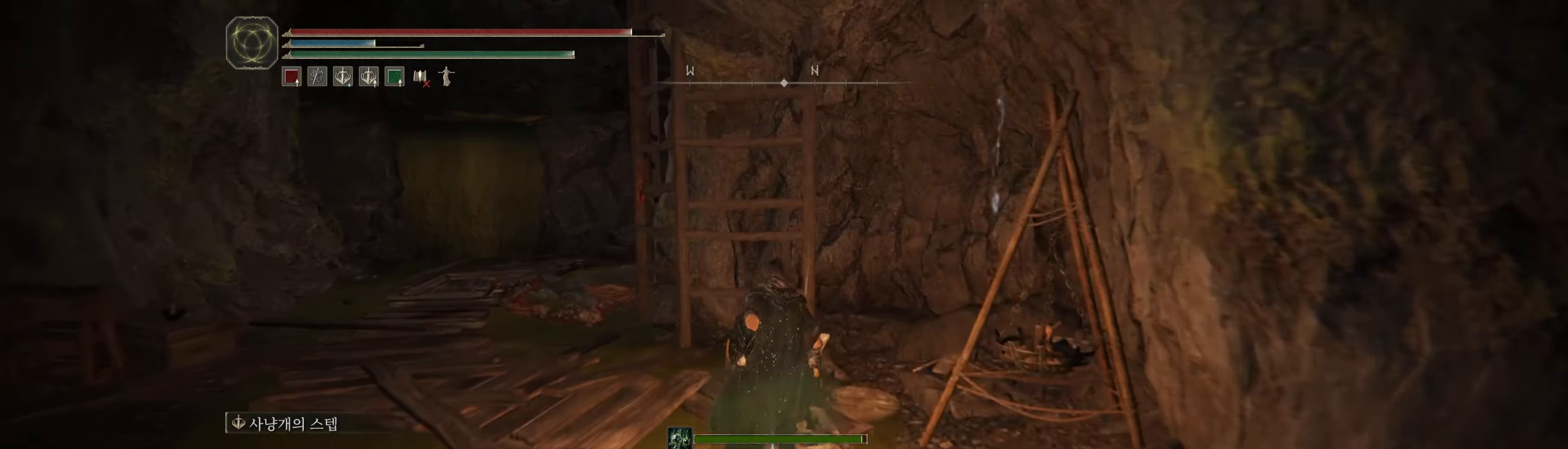
{"dt_ms": 500, "buttons": [], "left_stick": "center", "events": [[33, "left_stick", "up-left"], [267, "left_stick", "center"]]}
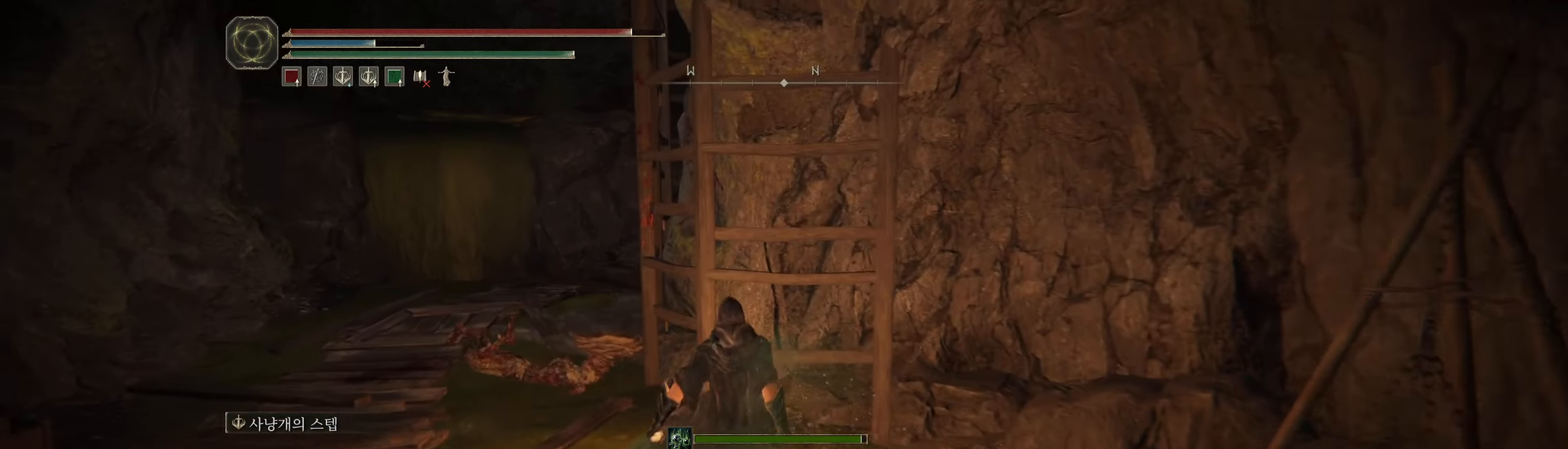
{"dt_ms": 500, "buttons": [], "left_stick": "up-right", "events": [[200, "left_stick", "up-right"]]}
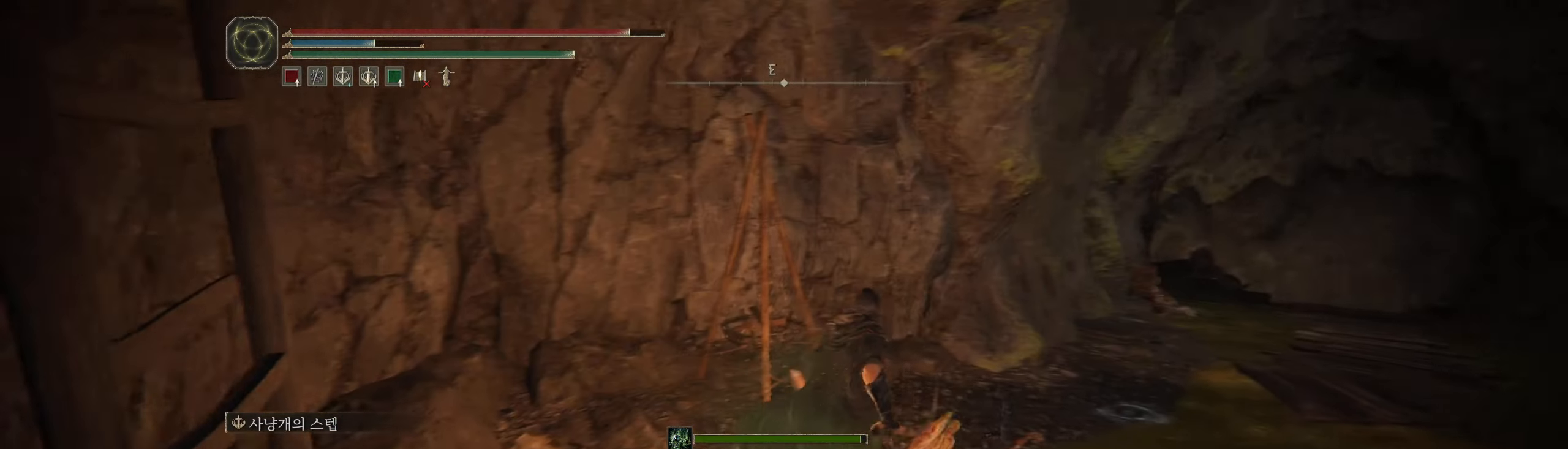
{"dt_ms": 500, "buttons": [], "left_stick": "up-right", "events": []}
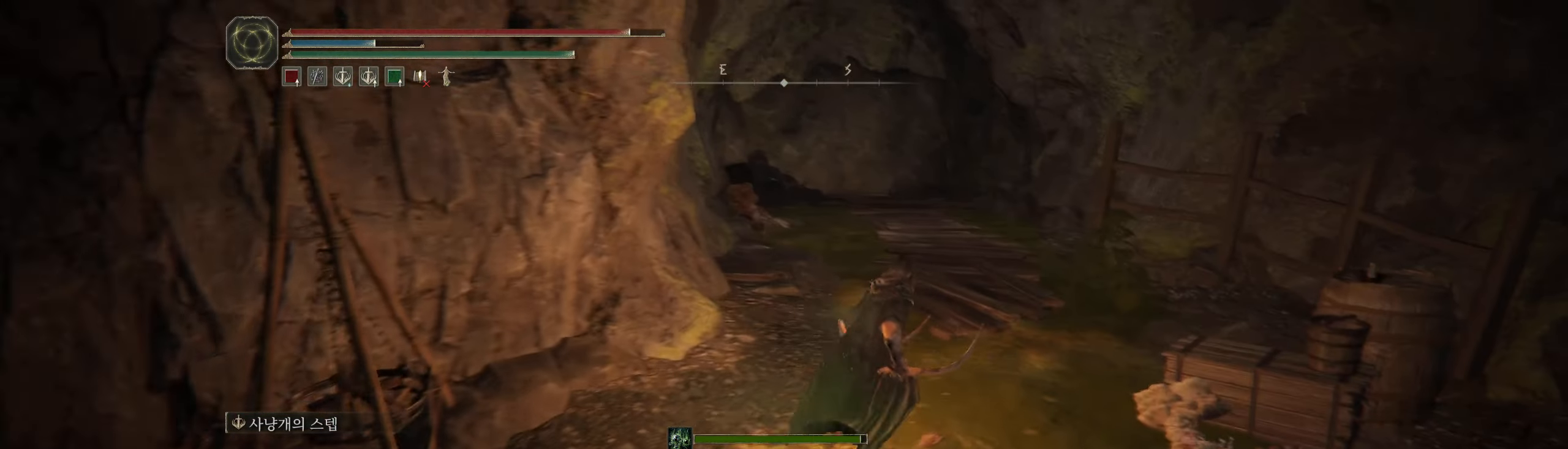
{"dt_ms": 500, "buttons": [], "left_stick": "up", "events": [[300, "left_stick", "up"]]}
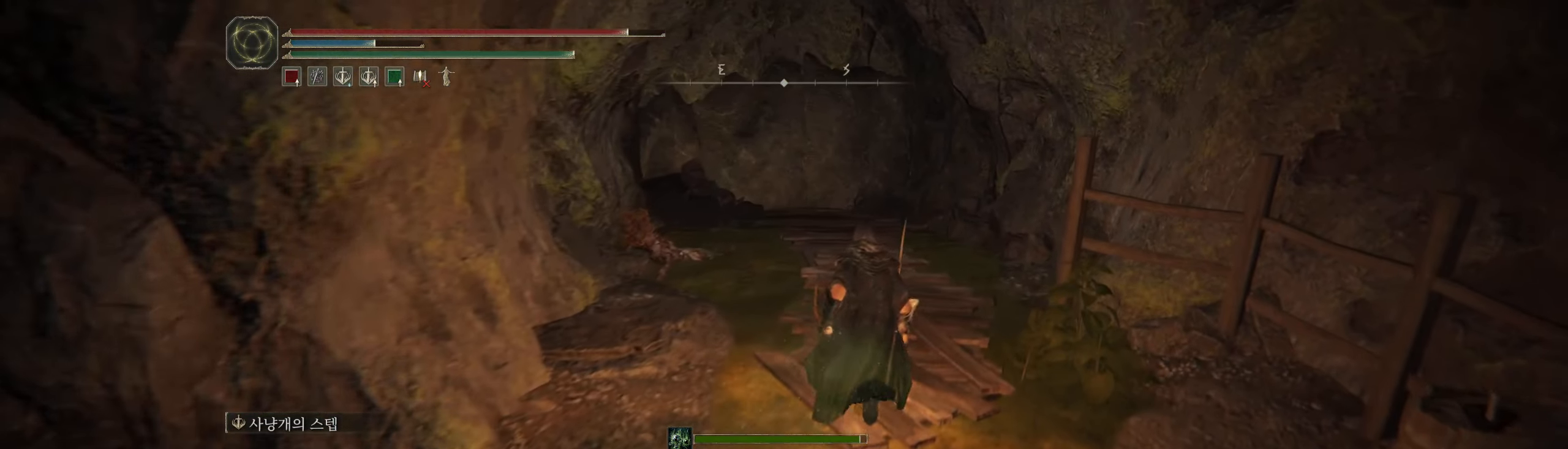
{"dt_ms": 500, "buttons": [], "left_stick": "up", "events": []}